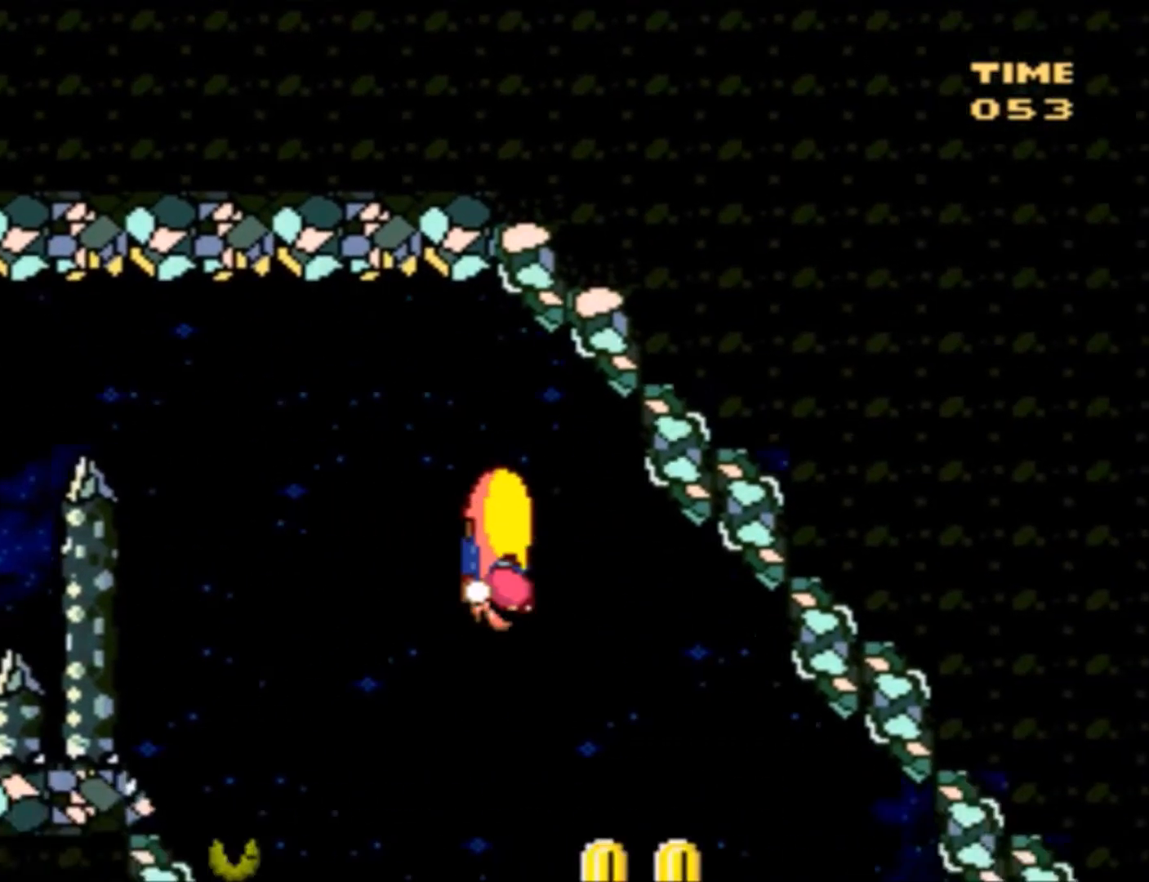
Gameplay with a controller (Nintendo layout); each line is a JSON object with the inputs held at the frame after it. "events" lists button and stick changes between this image and that frame as [ms after this image, input, new state], when the widget could be followed in between. Not read: L3 R3.
{"buttons": ["Y", "DPAD_LEFT"], "events": [[300, "DPAD_RIGHT", "up"], [300, "DPAD_UP", "down"], [300, "X", "down"], [334, "DPAD_LEFT", "down"], [334, "DPAD_UP", "up"], [467, "X", "up"]]}
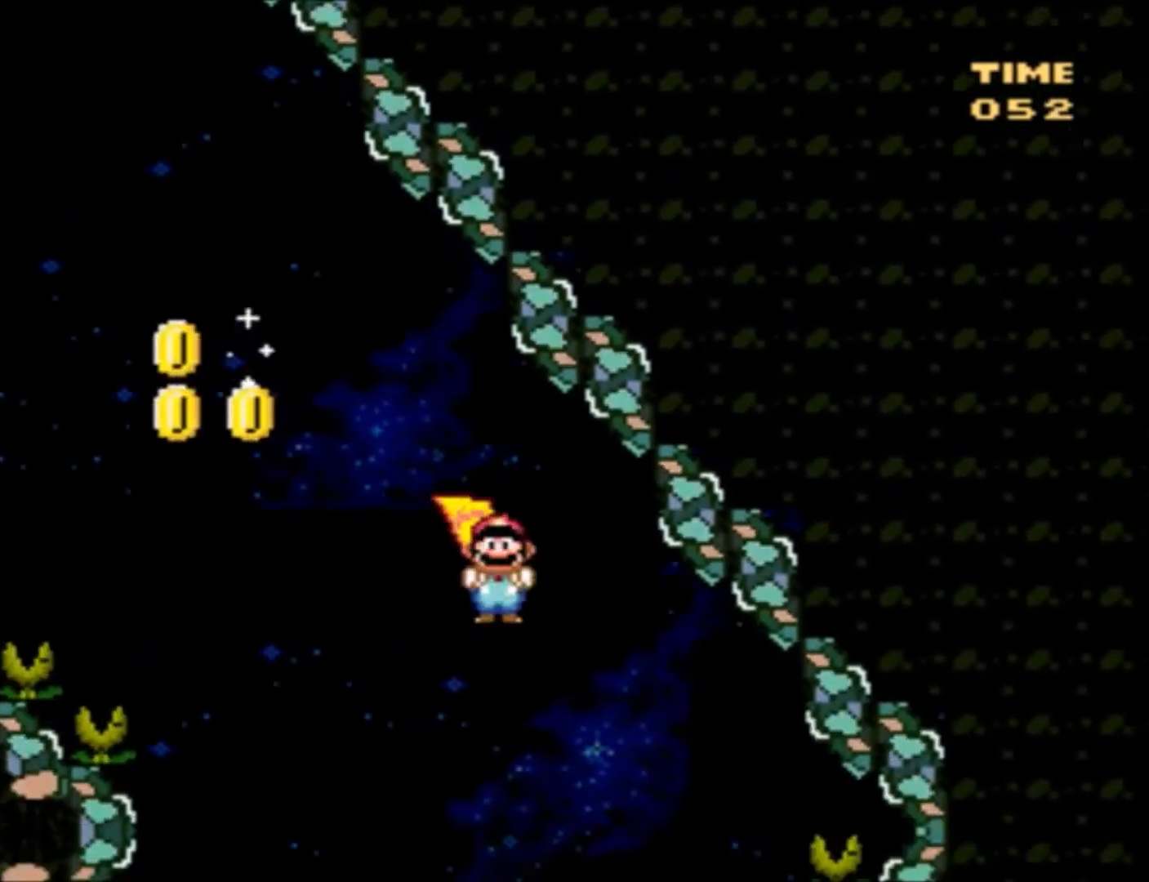
{"buttons": ["Y", "DPAD_LEFT"], "events": []}
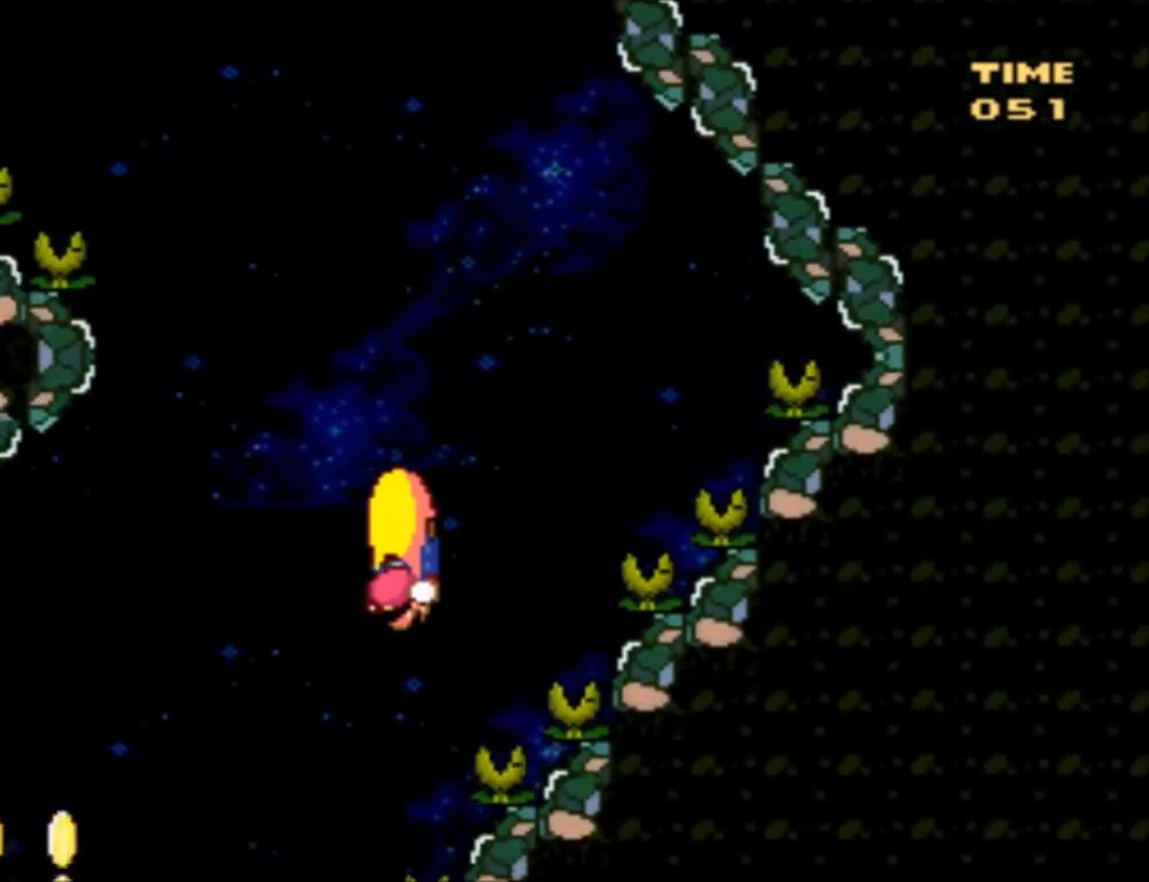
{"buttons": ["Y", "DPAD_RIGHT"], "events": [[401, "DPAD_UP", "down"], [401, "X", "down"], [434, "DPAD_LEFT", "up"], [434, "DPAD_UP", "up"], [467, "DPAD_RIGHT", "down"], [501, "X", "up"]]}
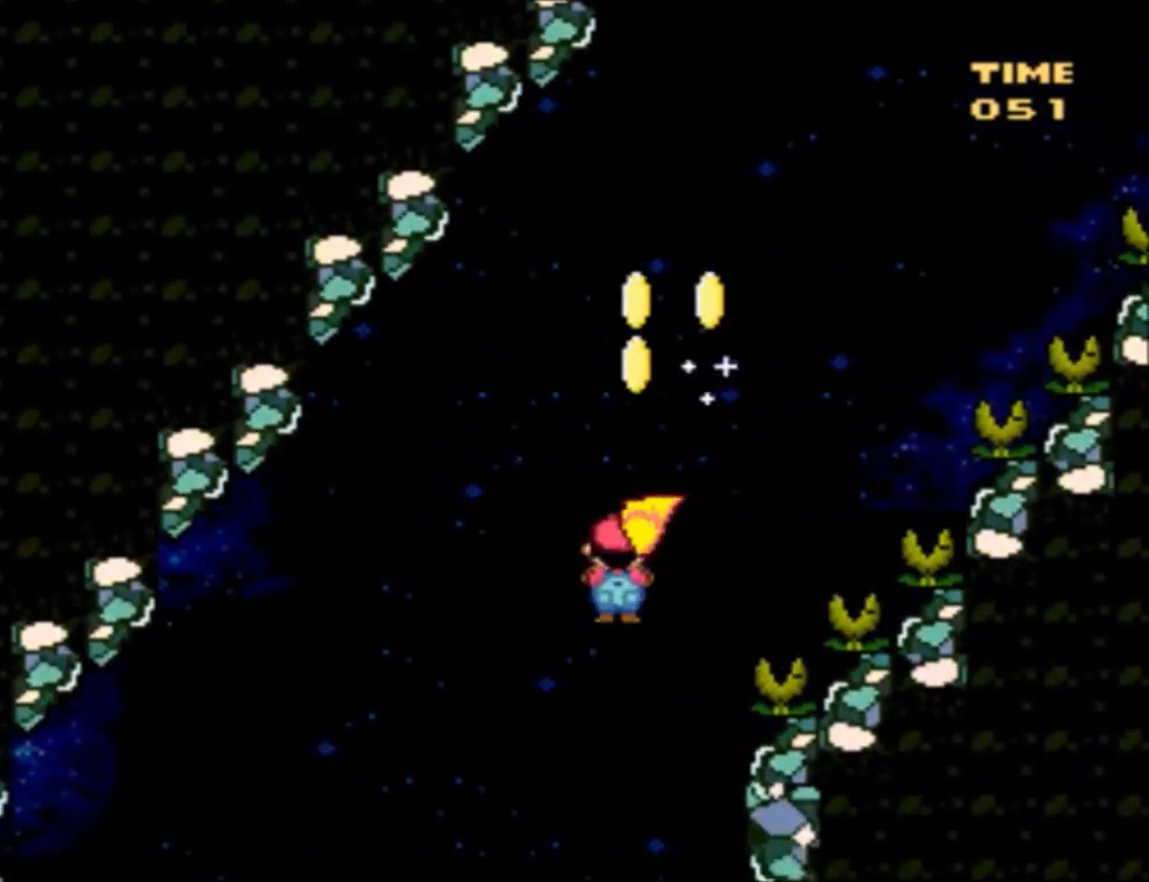
{"buttons": ["Y", "DPAD_RIGHT"], "events": []}
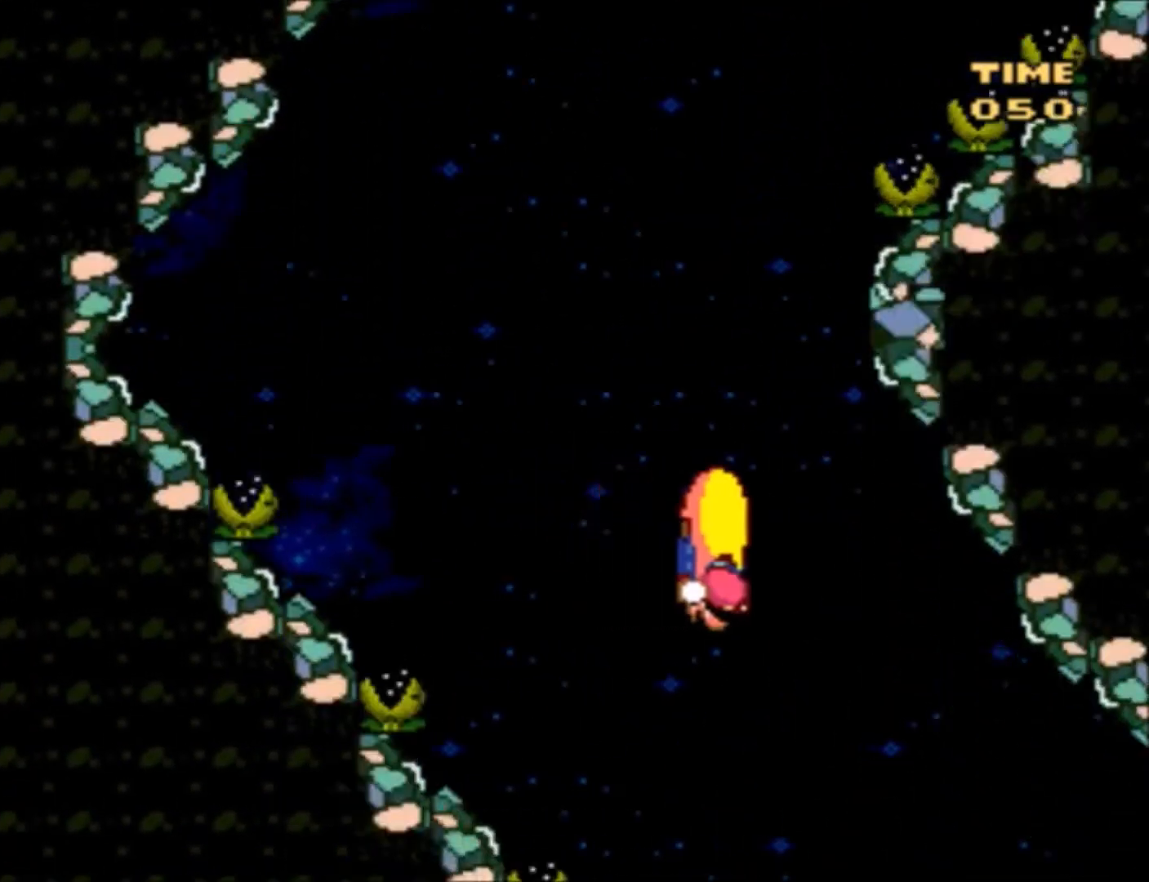
{"buttons": ["X", "Y", "DPAD_RIGHT"], "events": [[400, "X", "down"]]}
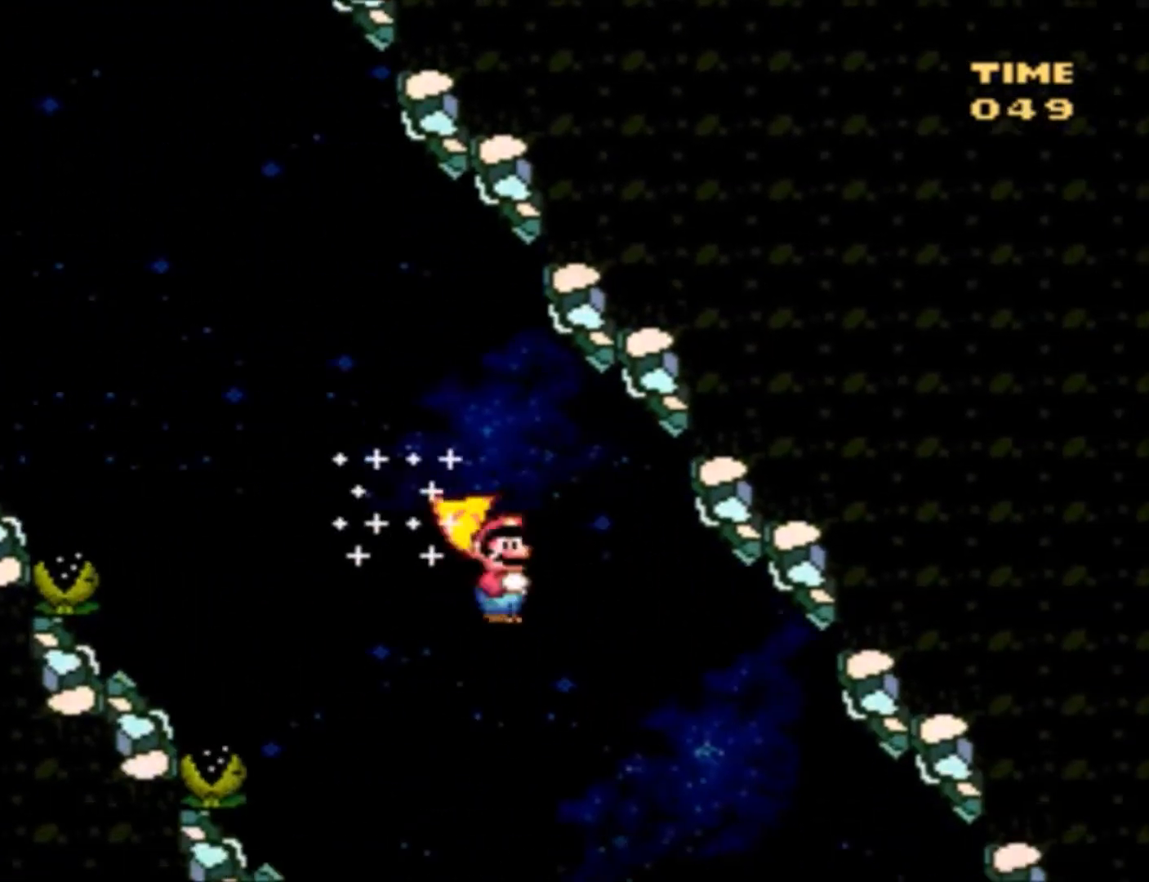
{"buttons": ["Y", "DPAD_LEFT"], "events": [[66, "DPAD_RIGHT", "up"], [66, "X", "up"], [100, "DPAD_LEFT", "down"]]}
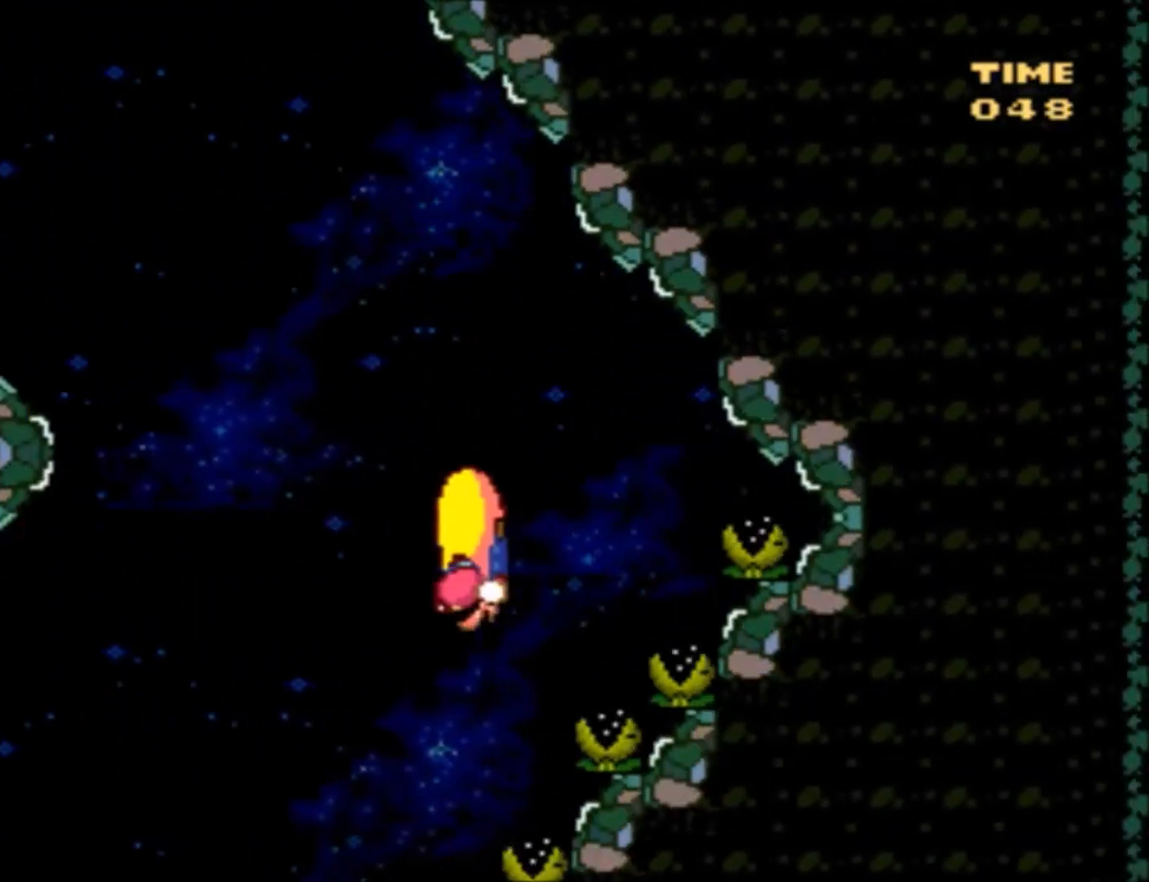
{"buttons": ["Y", "DPAD_LEFT"], "events": []}
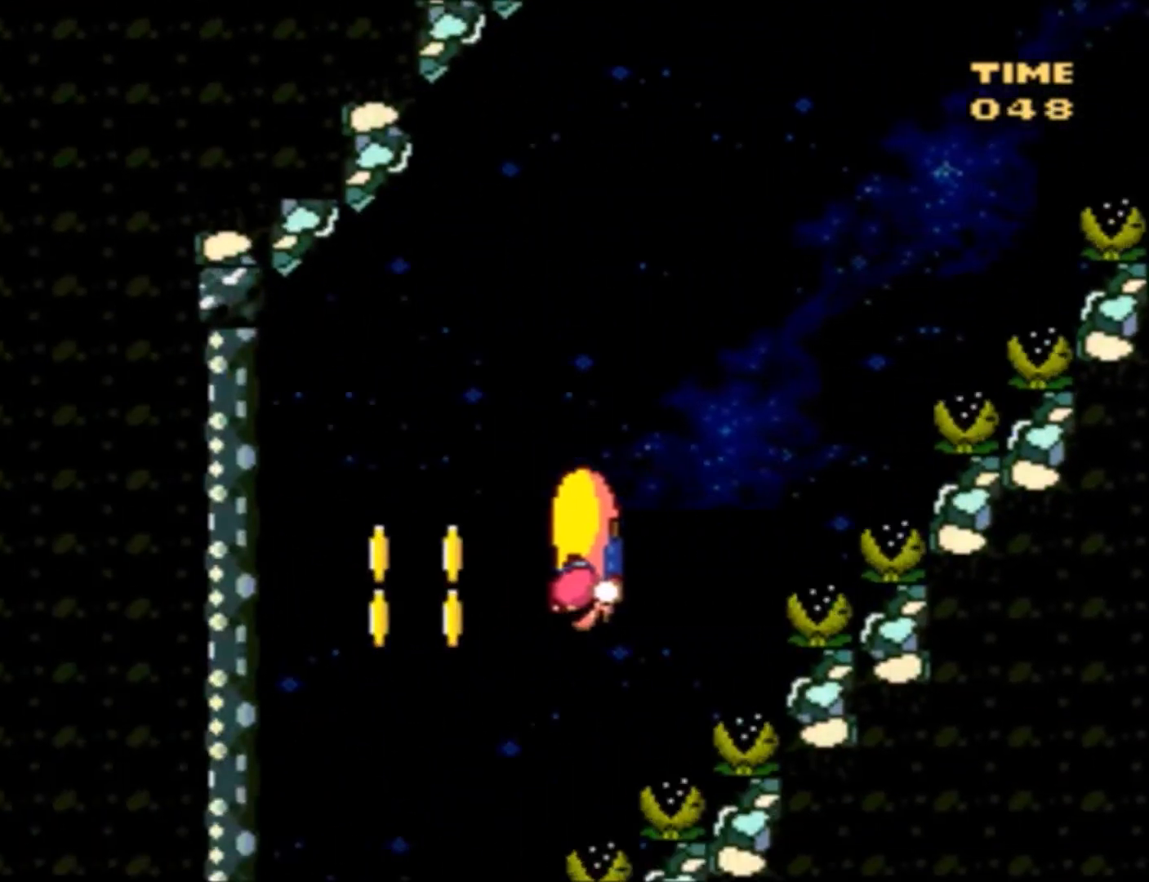
{"buttons": ["Y", "DPAD_RIGHT"], "events": [[33, "X", "down"], [166, "DPAD_LEFT", "up"], [166, "DPAD_UP", "down"], [200, "DPAD_RIGHT", "down"], [200, "DPAD_UP", "up"], [200, "X", "up"]]}
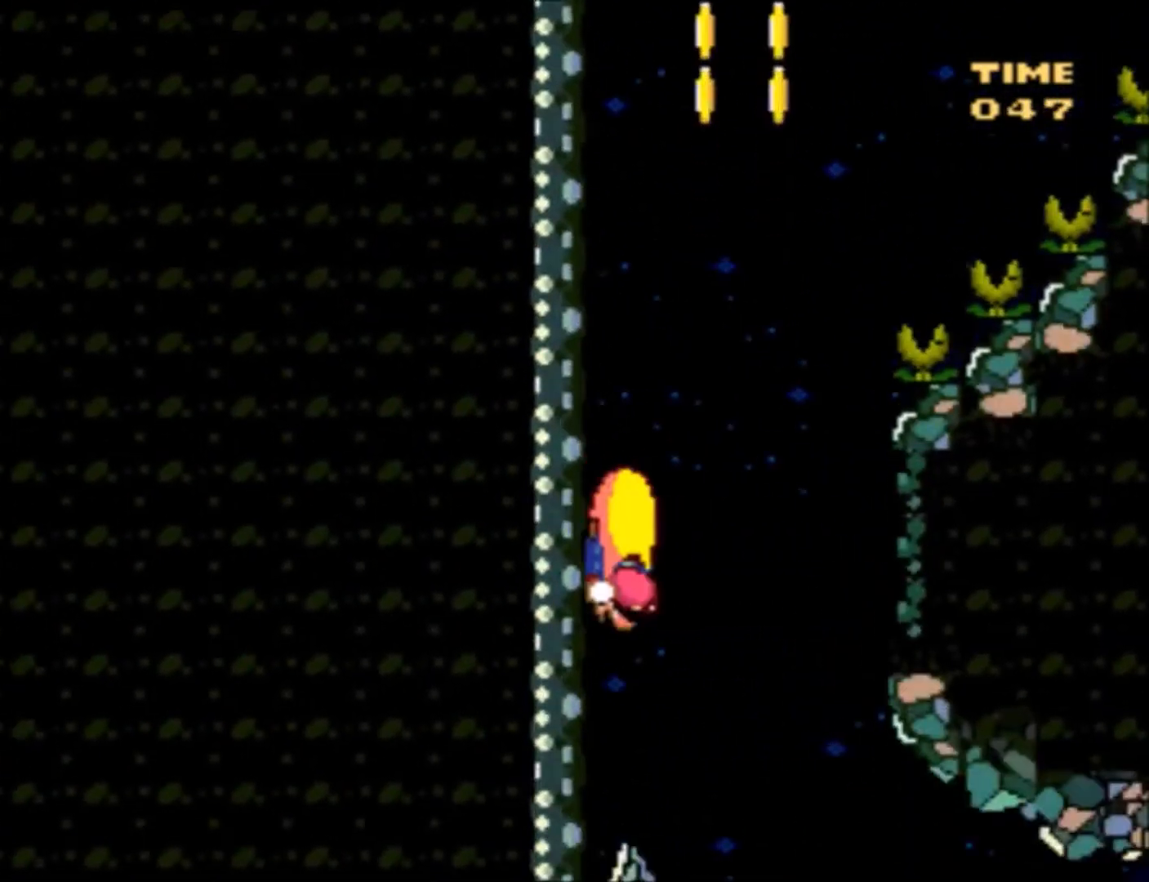
{"buttons": ["Y", "DPAD_LEFT"], "events": [[400, "DPAD_LEFT", "down"], [400, "DPAD_RIGHT", "up"]]}
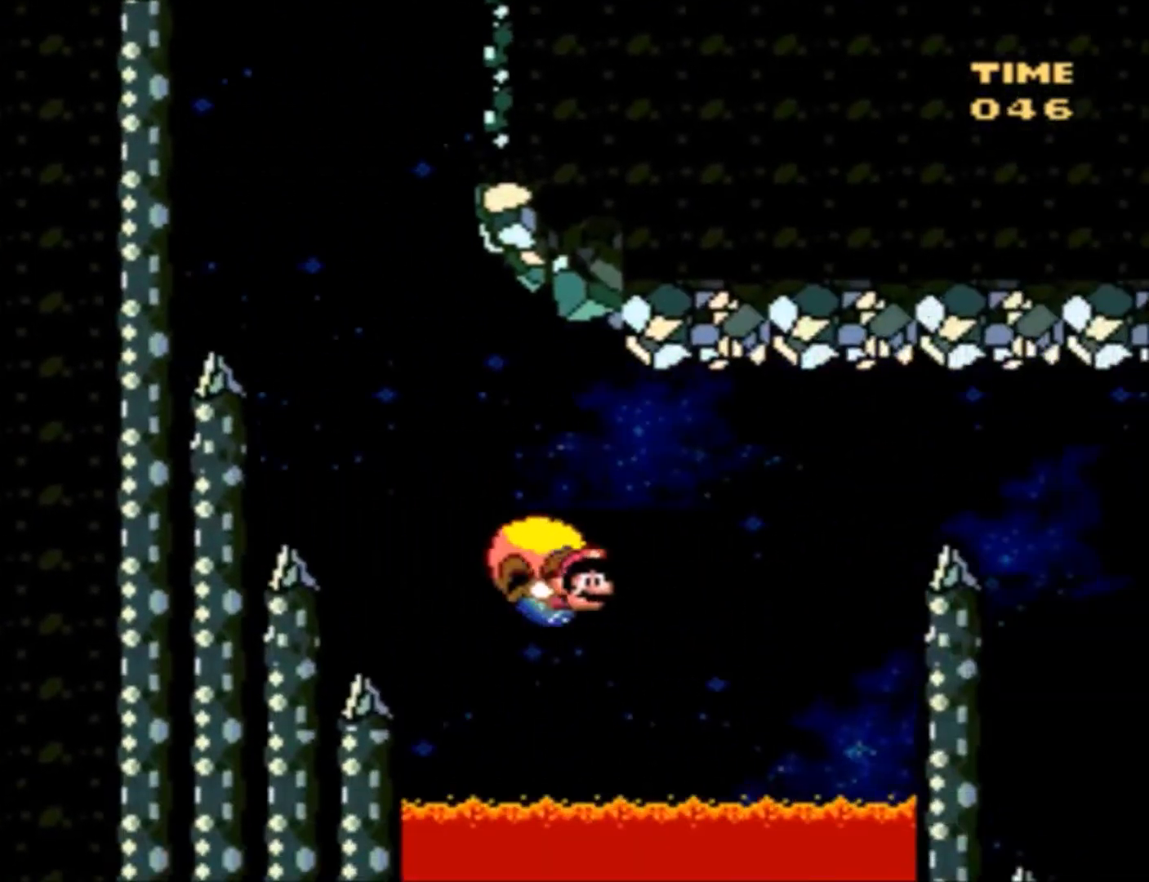
{"buttons": ["Y", "DPAD_RIGHT"], "events": [[300, "DPAD_LEFT", "up"], [300, "DPAD_RIGHT", "down"]]}
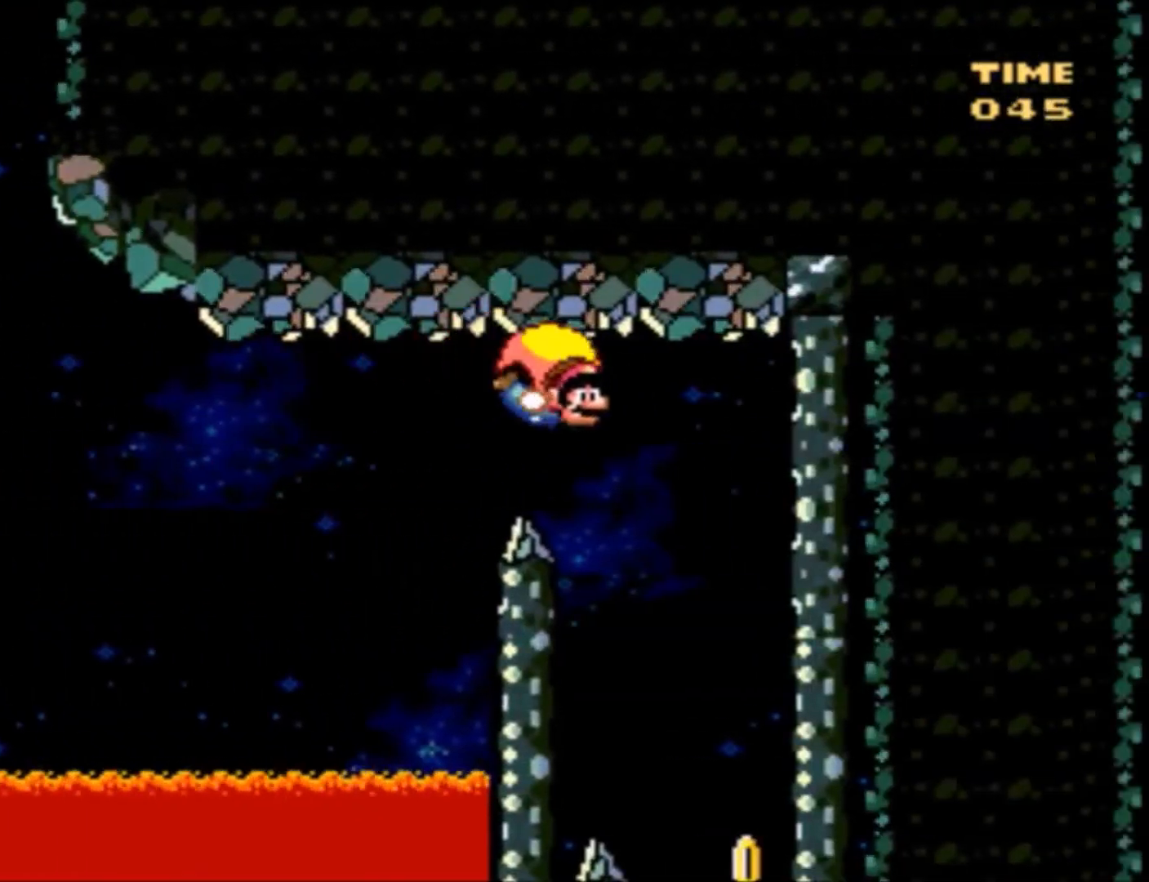
{"buttons": ["Y", "DPAD_RIGHT"], "events": []}
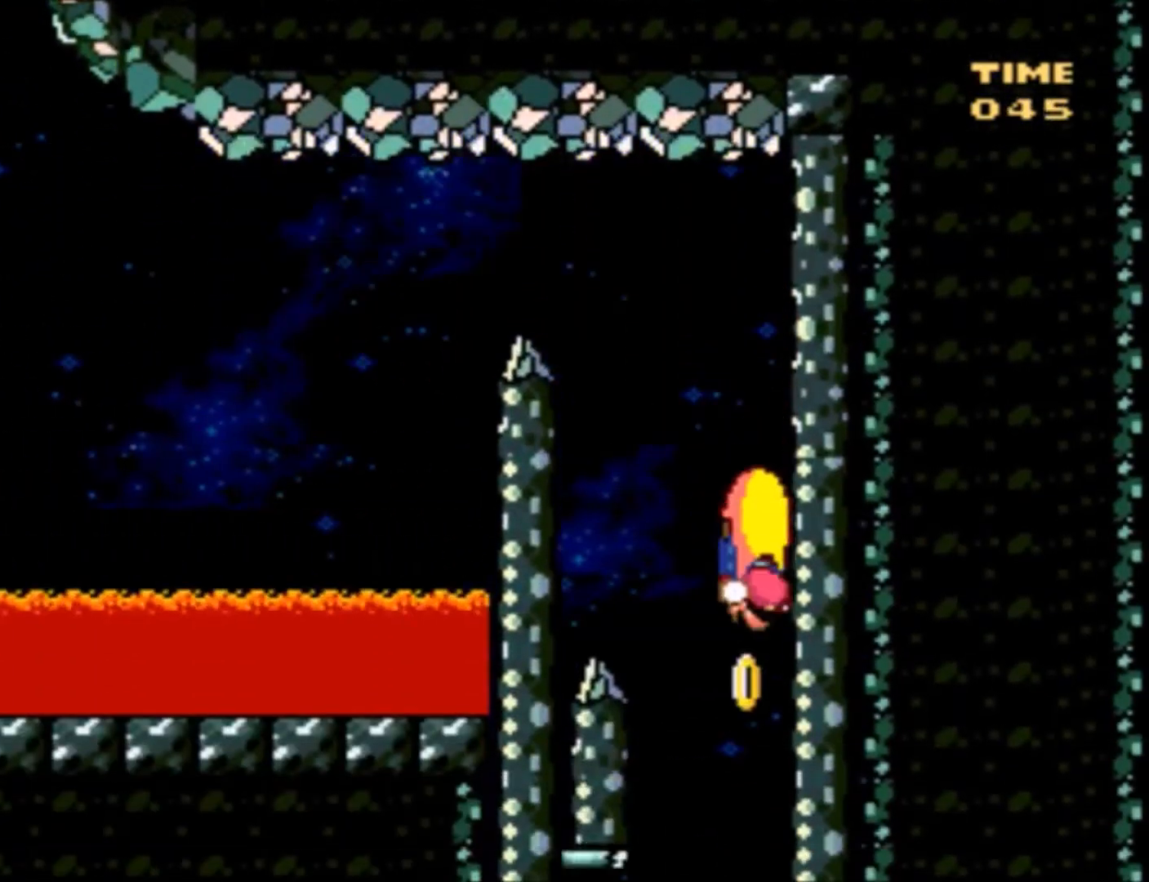
{"buttons": ["Y", "DPAD_LEFT"], "events": [[100, "X", "down"], [133, "DPAD_LEFT", "down"], [133, "DPAD_RIGHT", "up"], [267, "X", "up"]]}
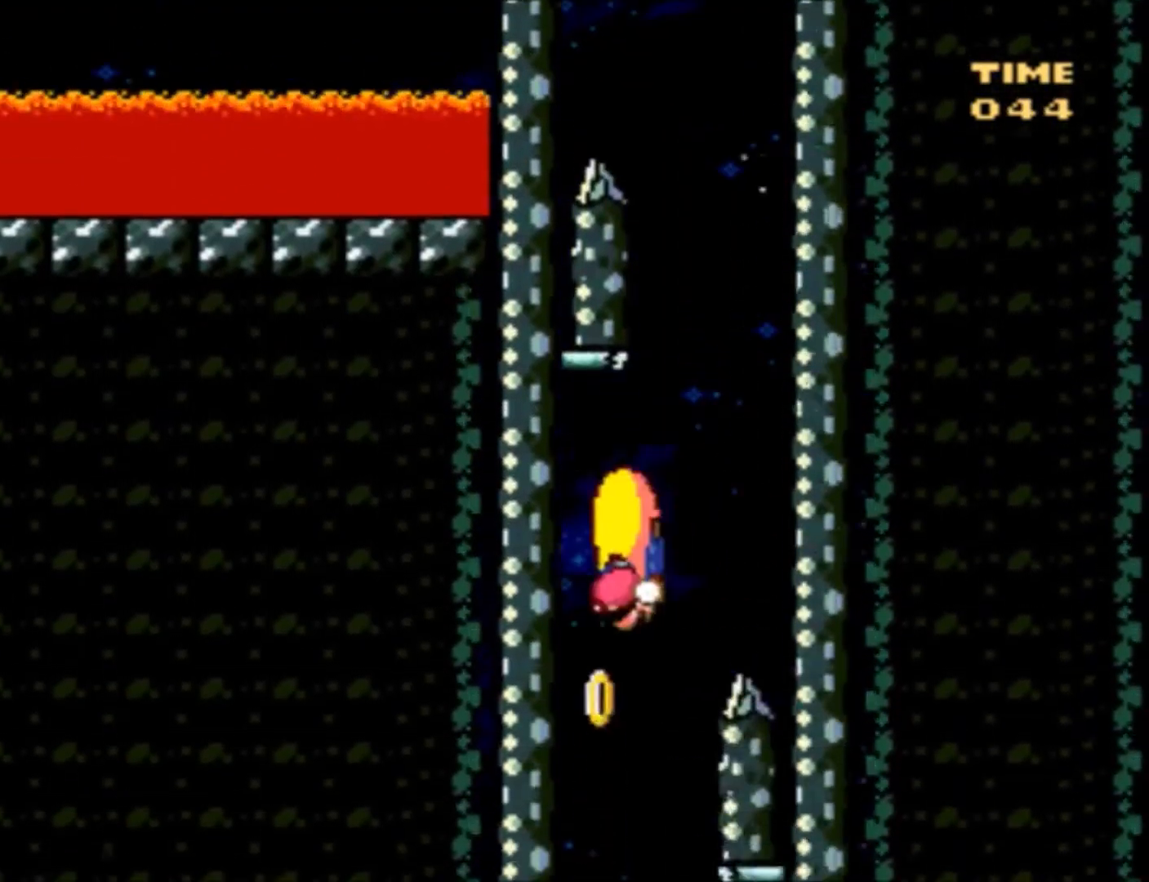
{"buttons": ["Y", "DPAD_RIGHT"], "events": [[67, "DPAD_UP", "down"], [100, "DPAD_LEFT", "up"], [100, "X", "down"], [134, "DPAD_RIGHT", "down"], [134, "DPAD_UP", "up"], [200, "X", "up"]]}
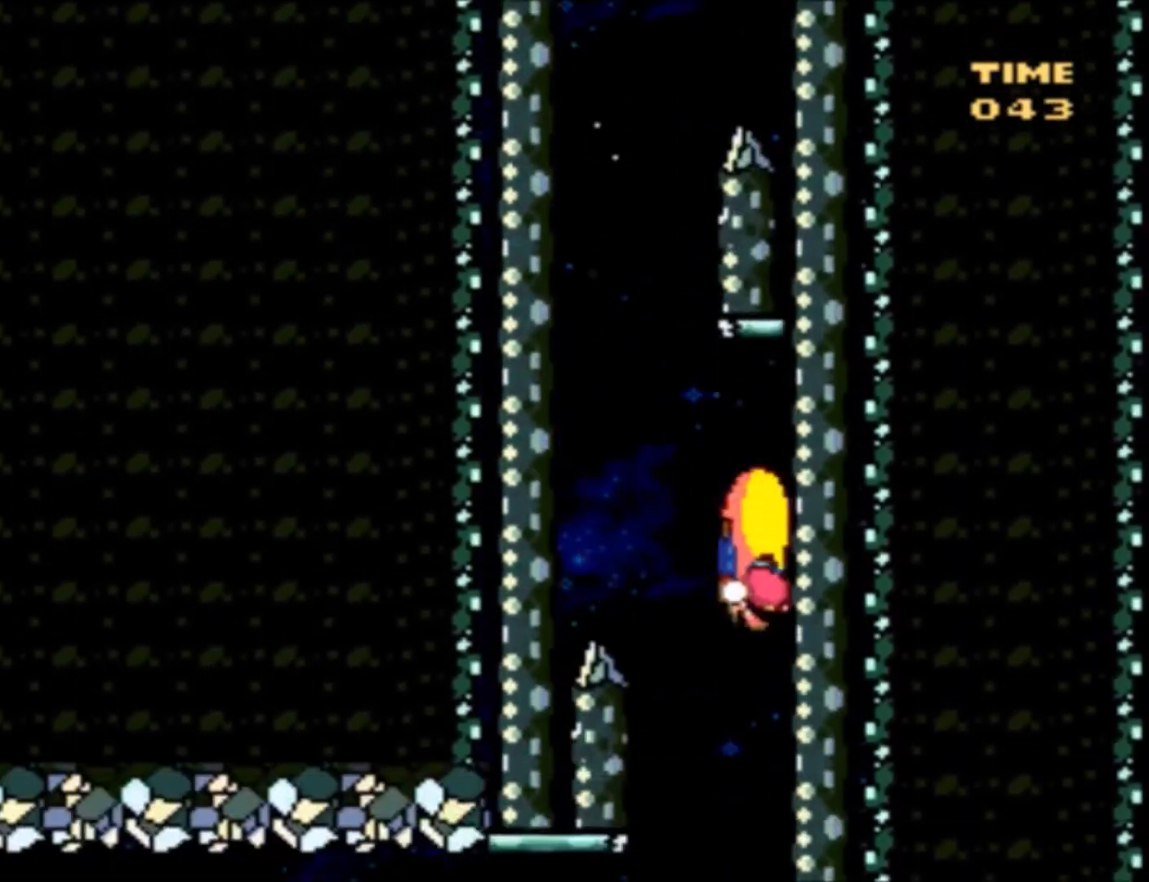
{"buttons": ["Y", "DPAD_UP", "DPAD_LEFT"], "events": [[33, "X", "down"], [100, "DPAD_RIGHT", "up"], [133, "DPAD_LEFT", "down"], [200, "X", "up"], [500, "DPAD_UP", "down"]]}
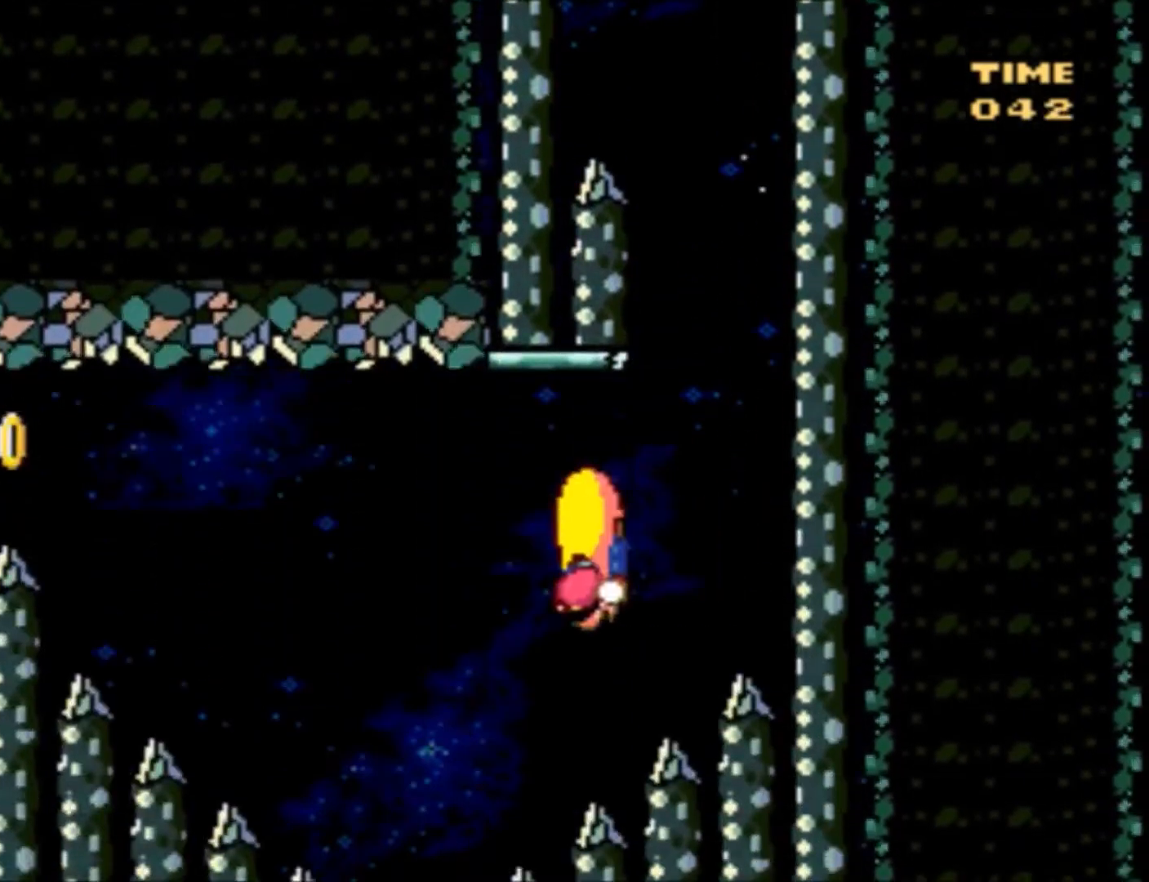
{"buttons": ["Y", "DPAD_RIGHT"], "events": [[33, "DPAD_LEFT", "up"], [33, "DPAD_RIGHT", "down"], [33, "DPAD_UP", "up"]]}
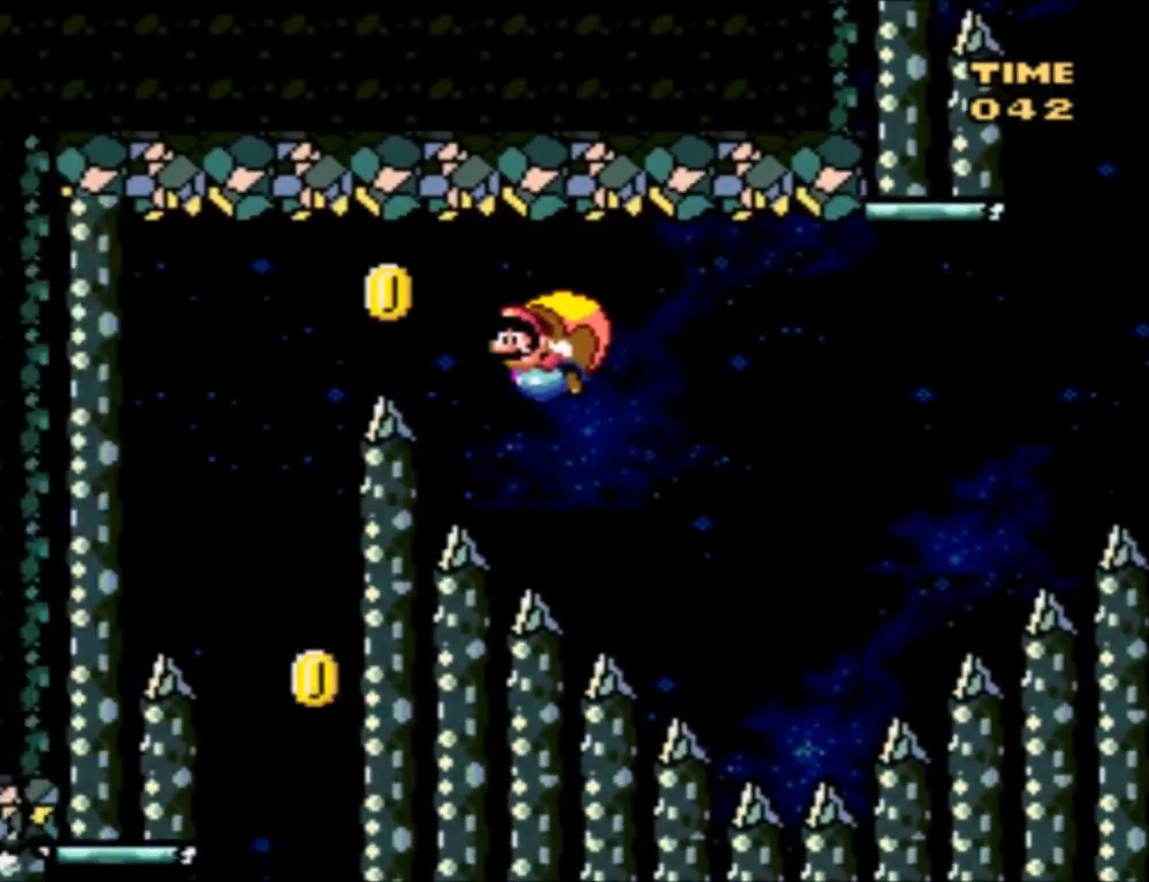
{"buttons": ["Y"], "events": [[200, "DPAD_RIGHT", "up"], [200, "X", "down"], [300, "X", "up"]]}
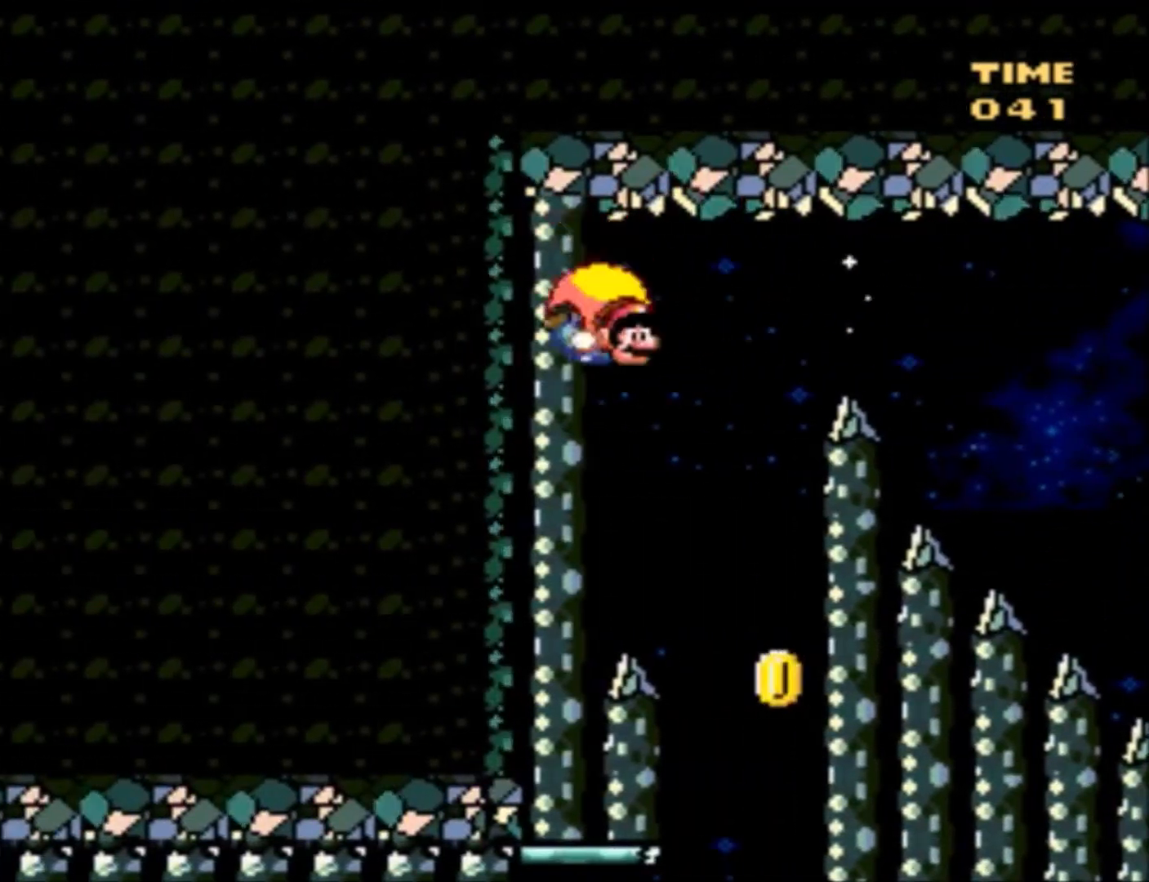
{"buttons": ["Y", "DPAD_LEFT"], "events": [[33, "DPAD_RIGHT", "down"], [300, "X", "down"], [467, "DPAD_LEFT", "down"], [467, "DPAD_RIGHT", "up"], [467, "X", "up"]]}
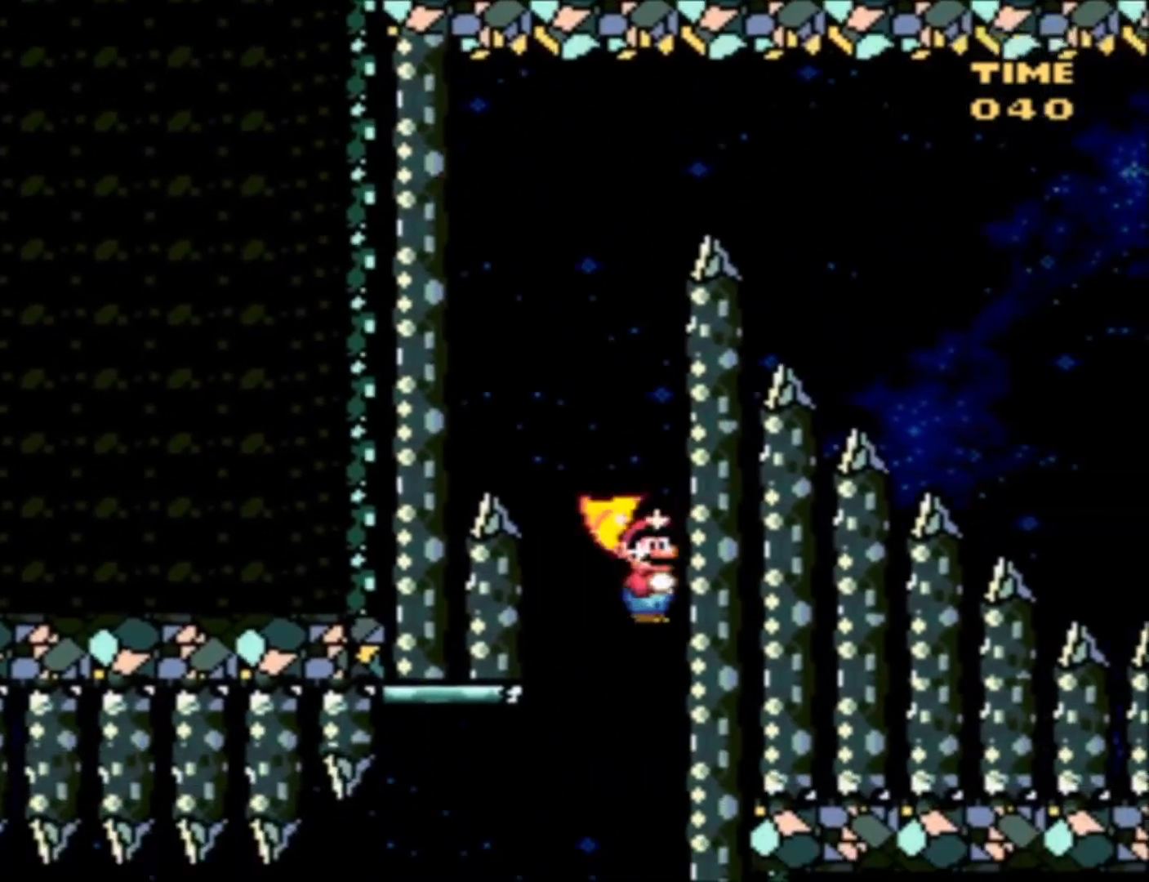
{"buttons": ["Y", "DPAD_UP", "DPAD_LEFT"], "events": [[133, "DPAD_UP", "down"]]}
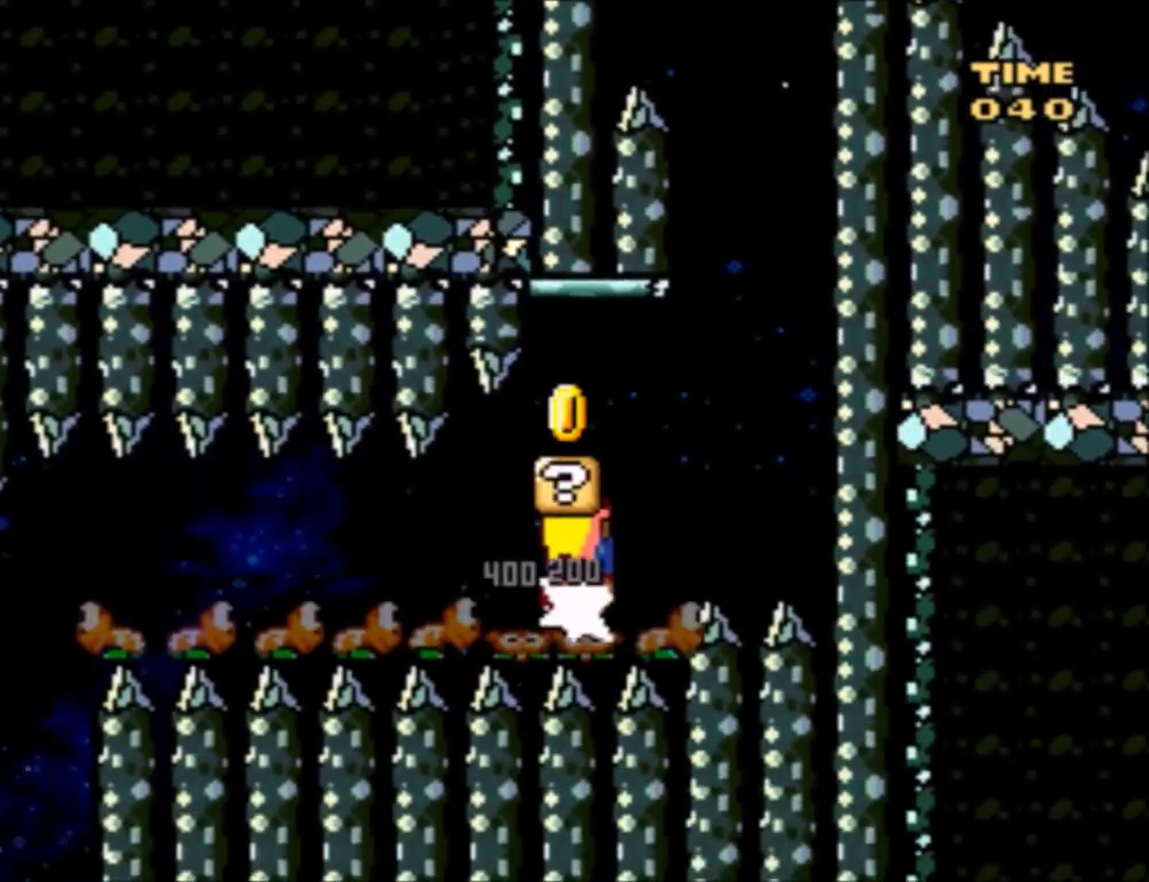
{"buttons": ["Y", "DPAD_UP", "DPAD_LEFT"], "events": []}
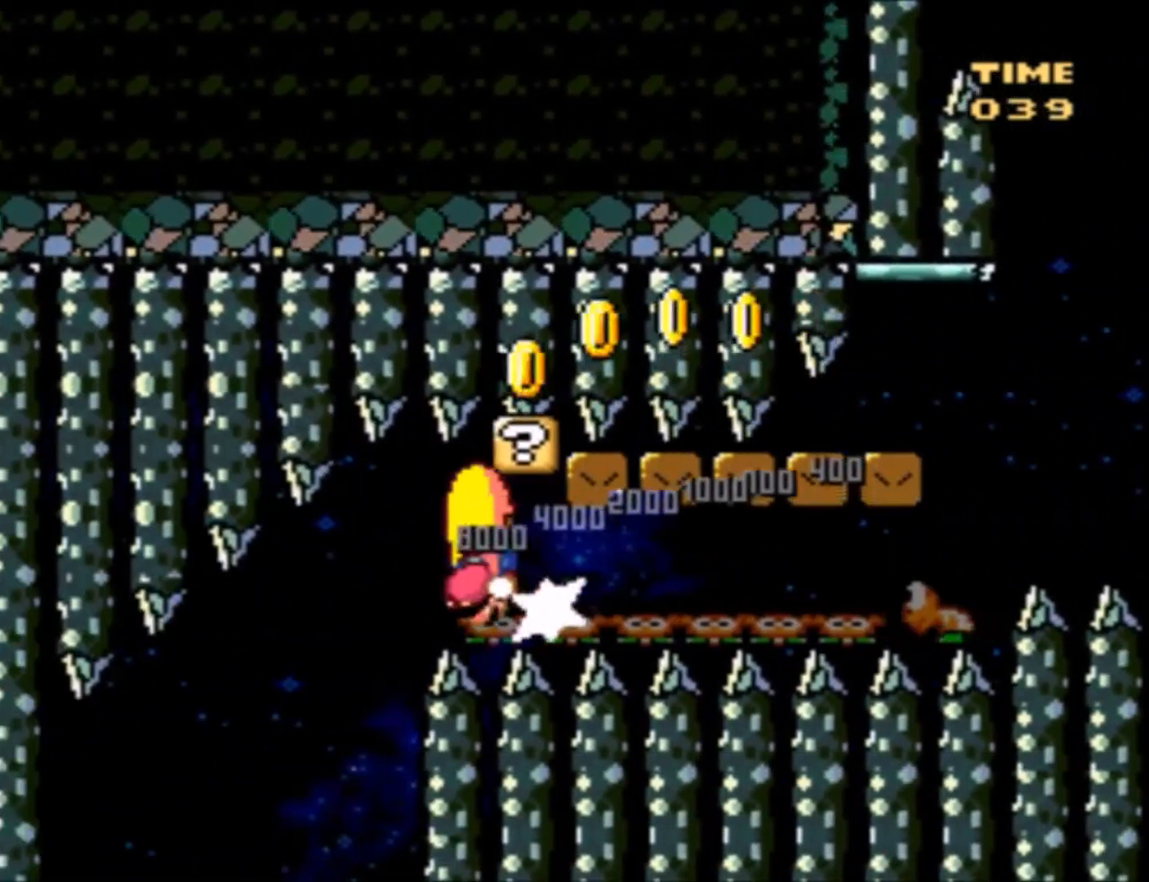
{"buttons": ["Y", "DPAD_LEFT"], "events": [[66, "DPAD_UP", "up"]]}
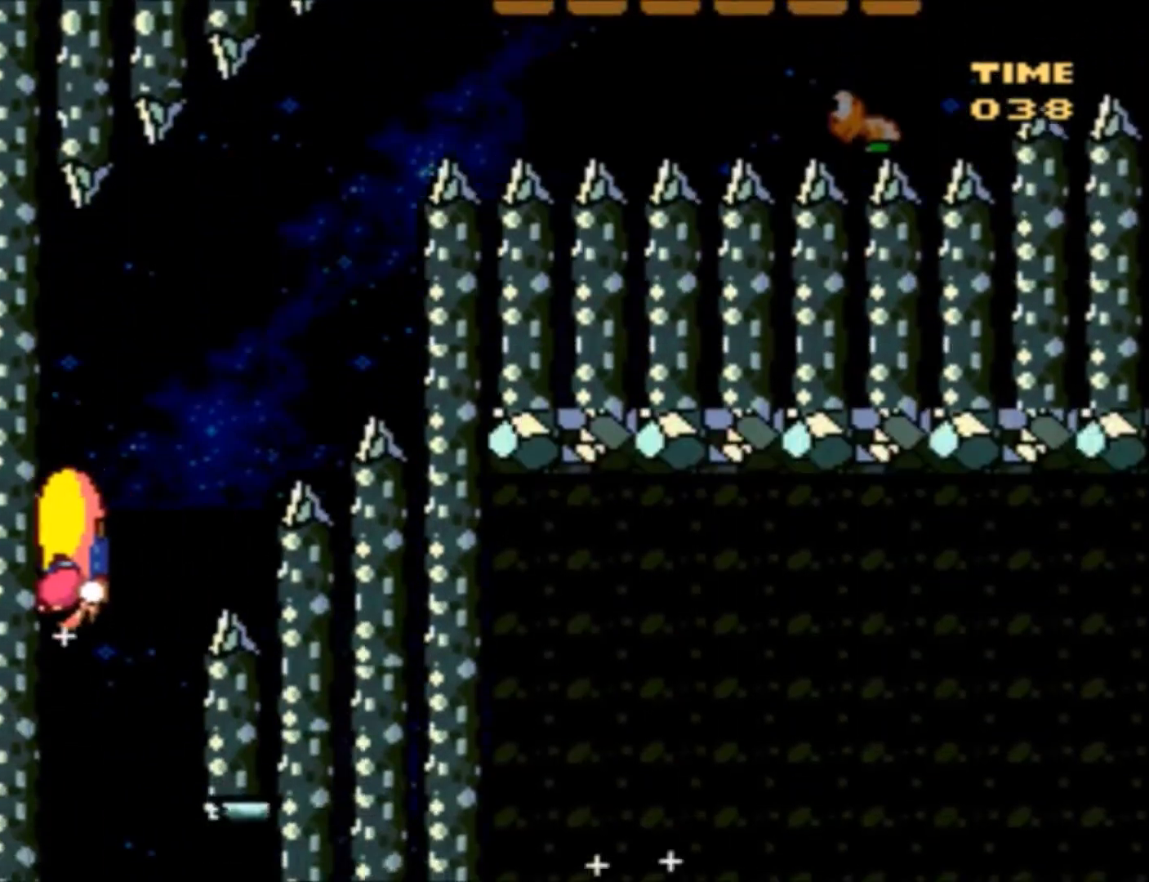
{"buttons": ["Y", "DPAD_RIGHT"], "events": [[100, "DPAD_UP", "down"], [100, "X", "down"], [167, "DPAD_LEFT", "up"], [167, "DPAD_RIGHT", "down"], [167, "DPAD_UP", "up"], [234, "X", "up"]]}
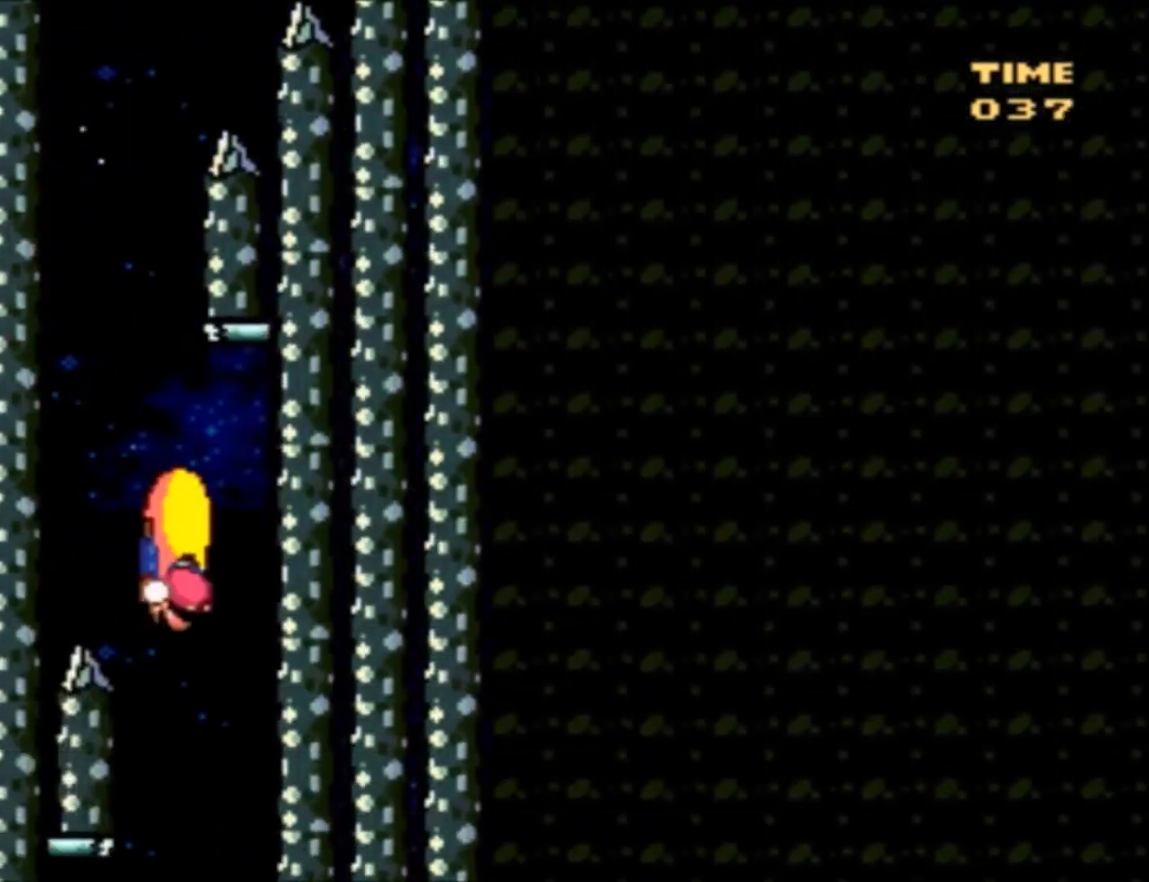
{"buttons": ["Y", "DPAD_LEFT"], "events": [[133, "DPAD_LEFT", "down"], [133, "DPAD_RIGHT", "up"], [166, "X", "down"], [267, "X", "up"]]}
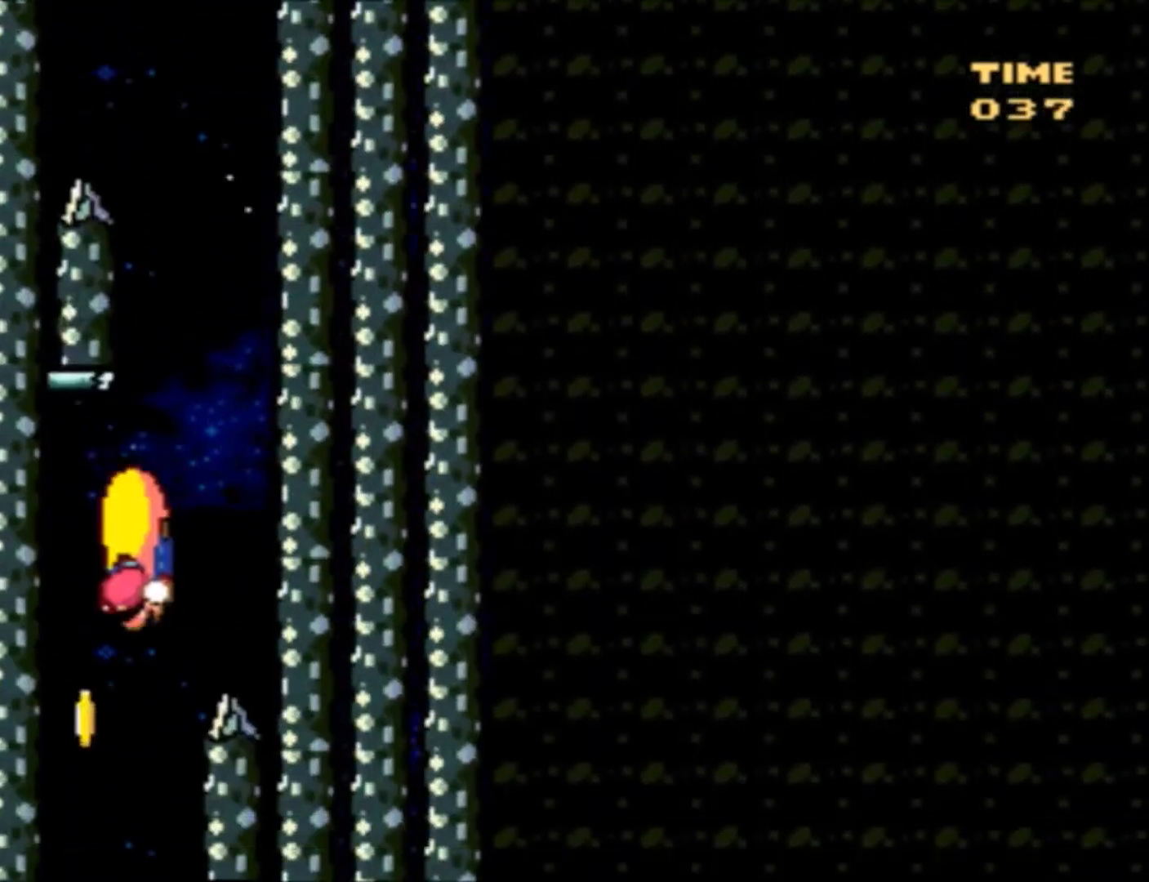
{"buttons": ["Y", "DPAD_RIGHT"], "events": [[167, "X", "down"], [200, "DPAD_LEFT", "up"], [200, "DPAD_RIGHT", "down"], [300, "X", "up"]]}
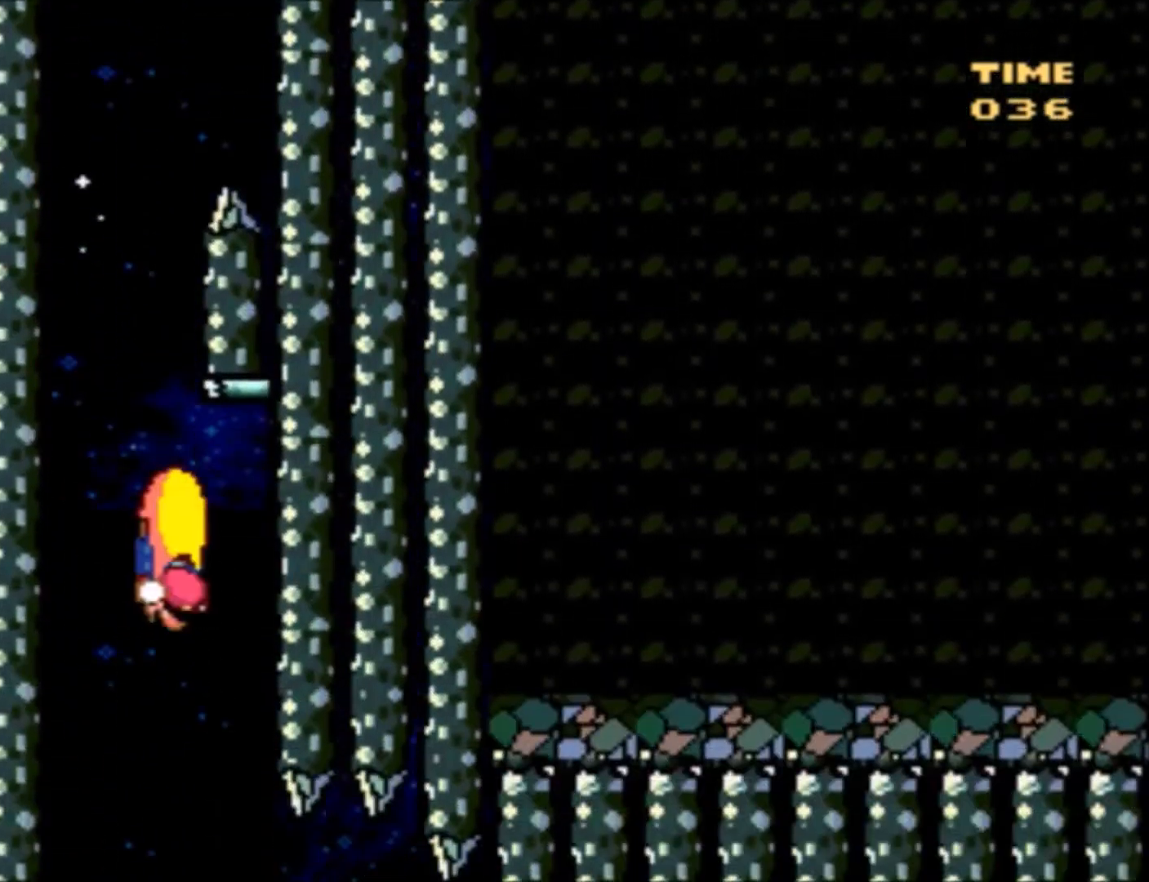
{"buttons": ["X", "Y", "DPAD_RIGHT"], "events": [[500, "X", "down"]]}
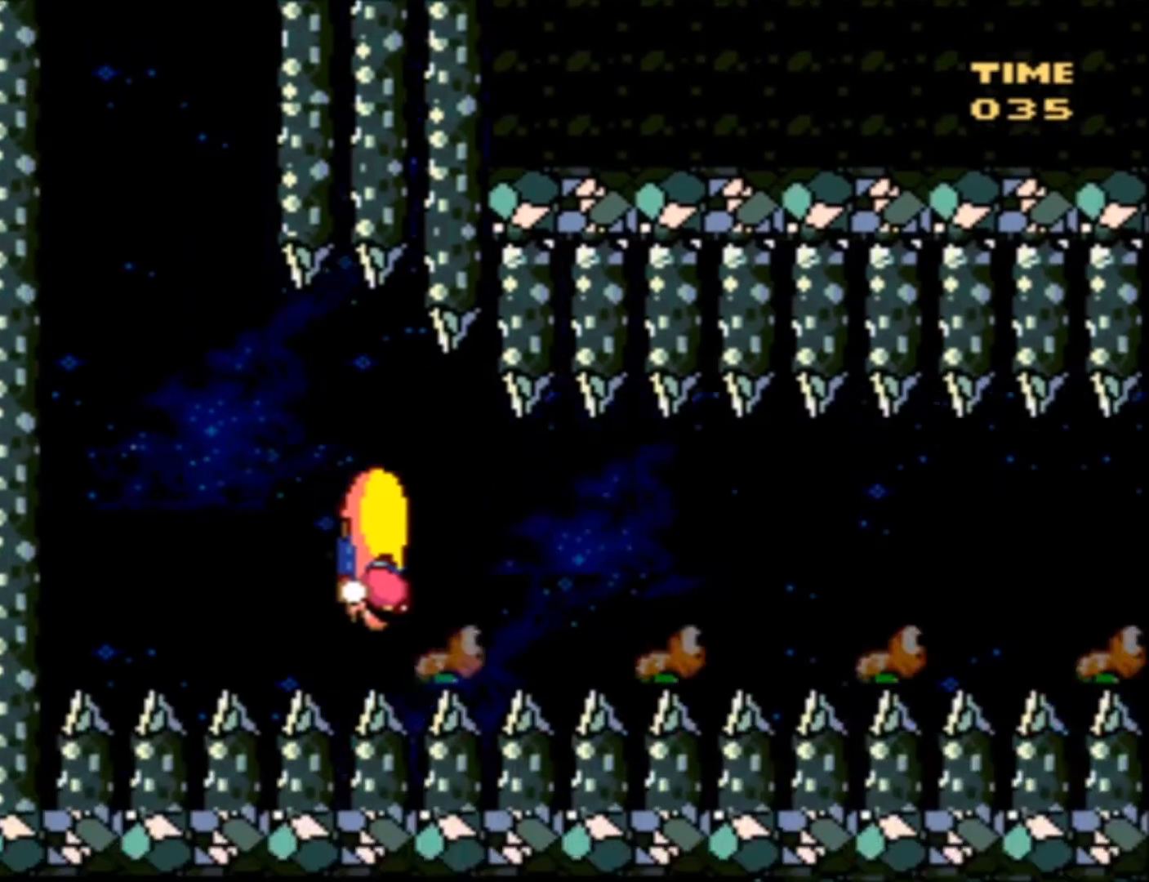
{"buttons": ["Y", "DPAD_RIGHT"], "events": [[234, "X", "up"]]}
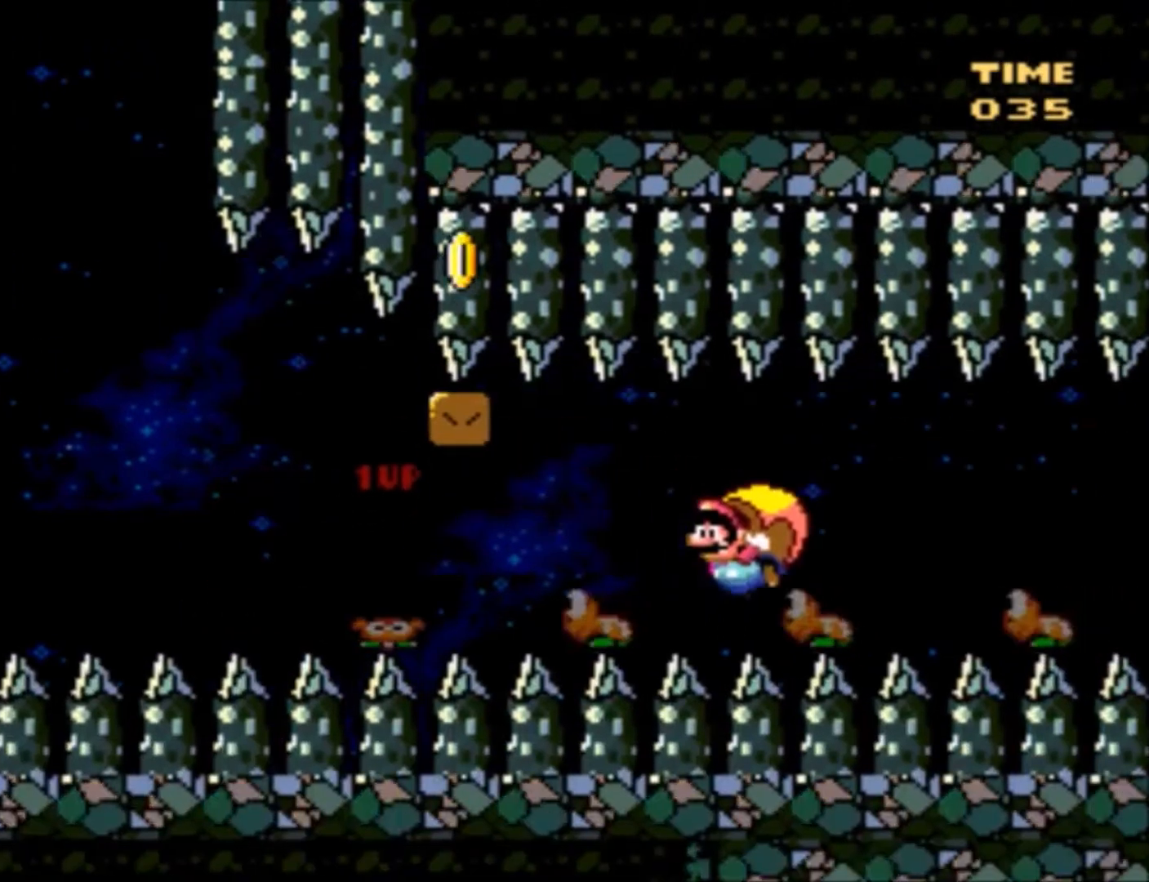
{"buttons": ["Y", "DPAD_RIGHT"], "events": []}
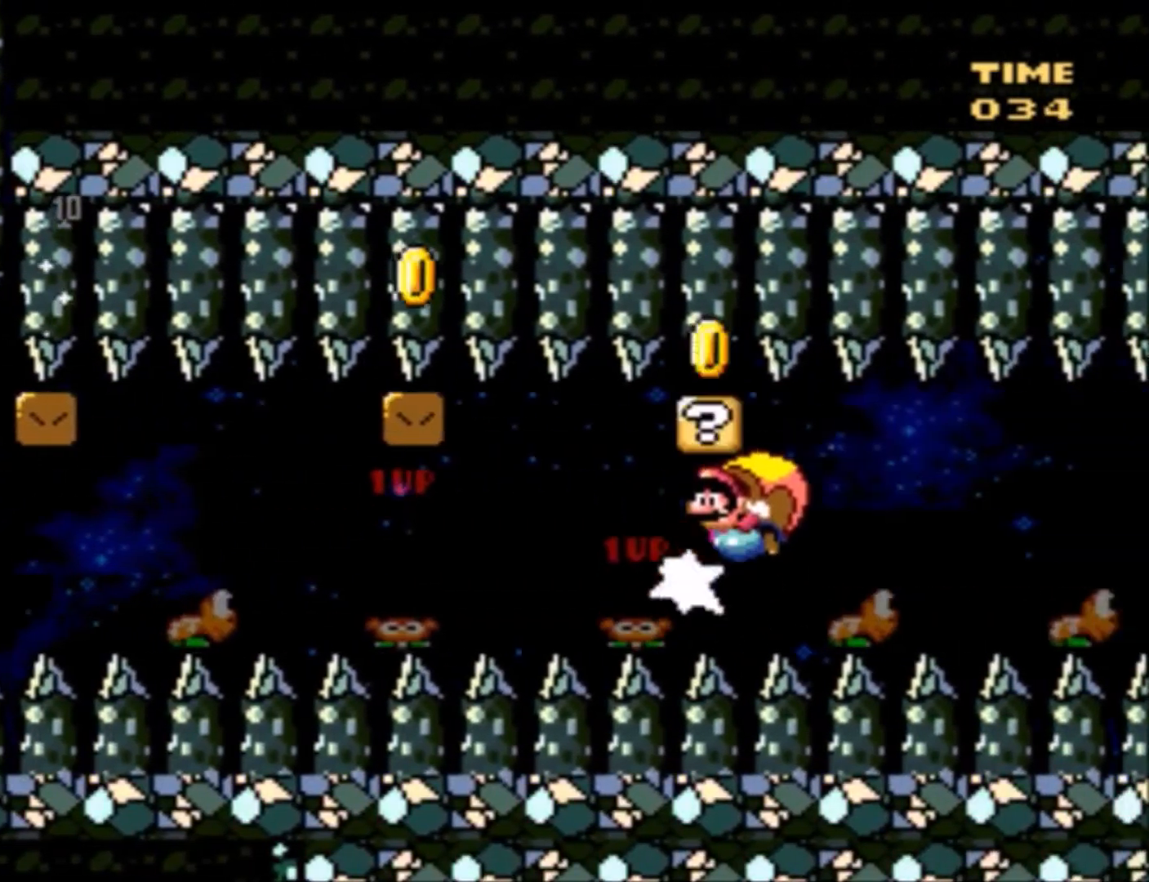
{"buttons": ["Y", "DPAD_RIGHT"], "events": []}
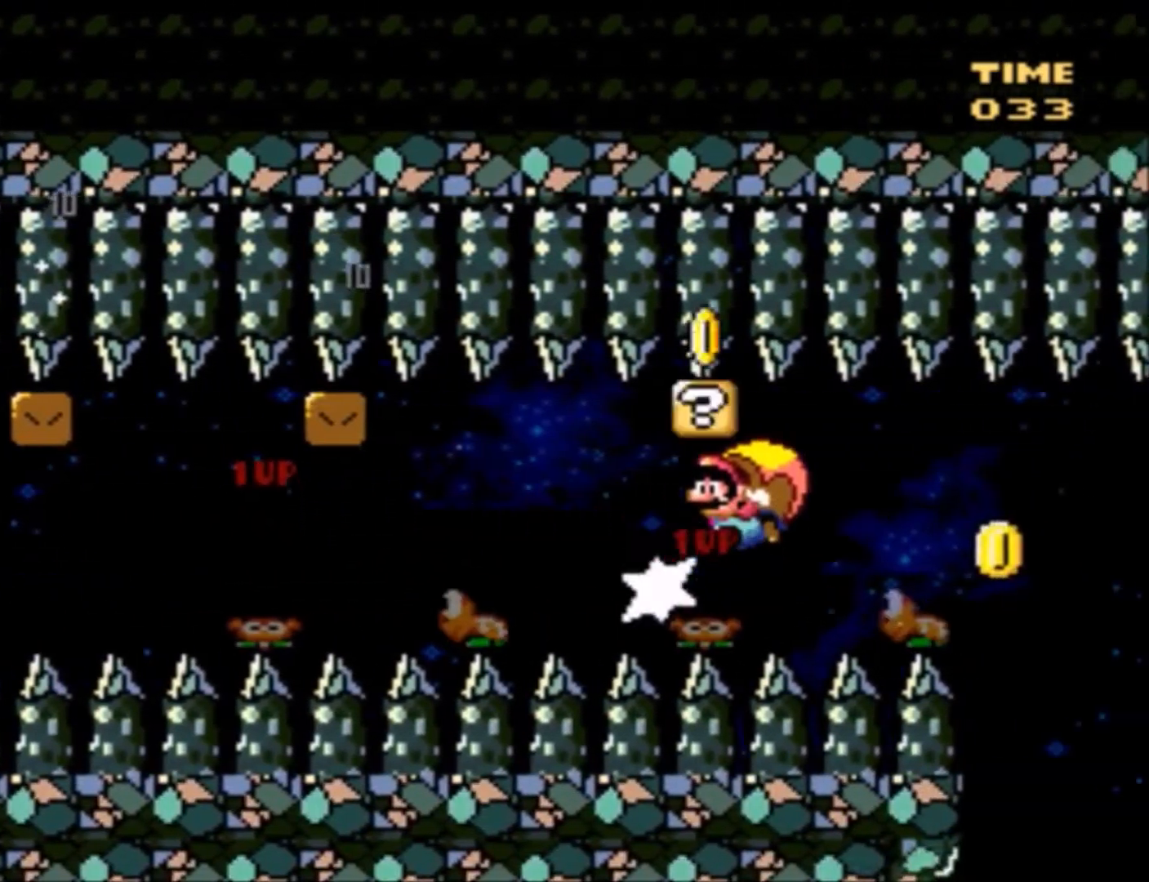
{"buttons": ["Y", "DPAD_RIGHT"], "events": []}
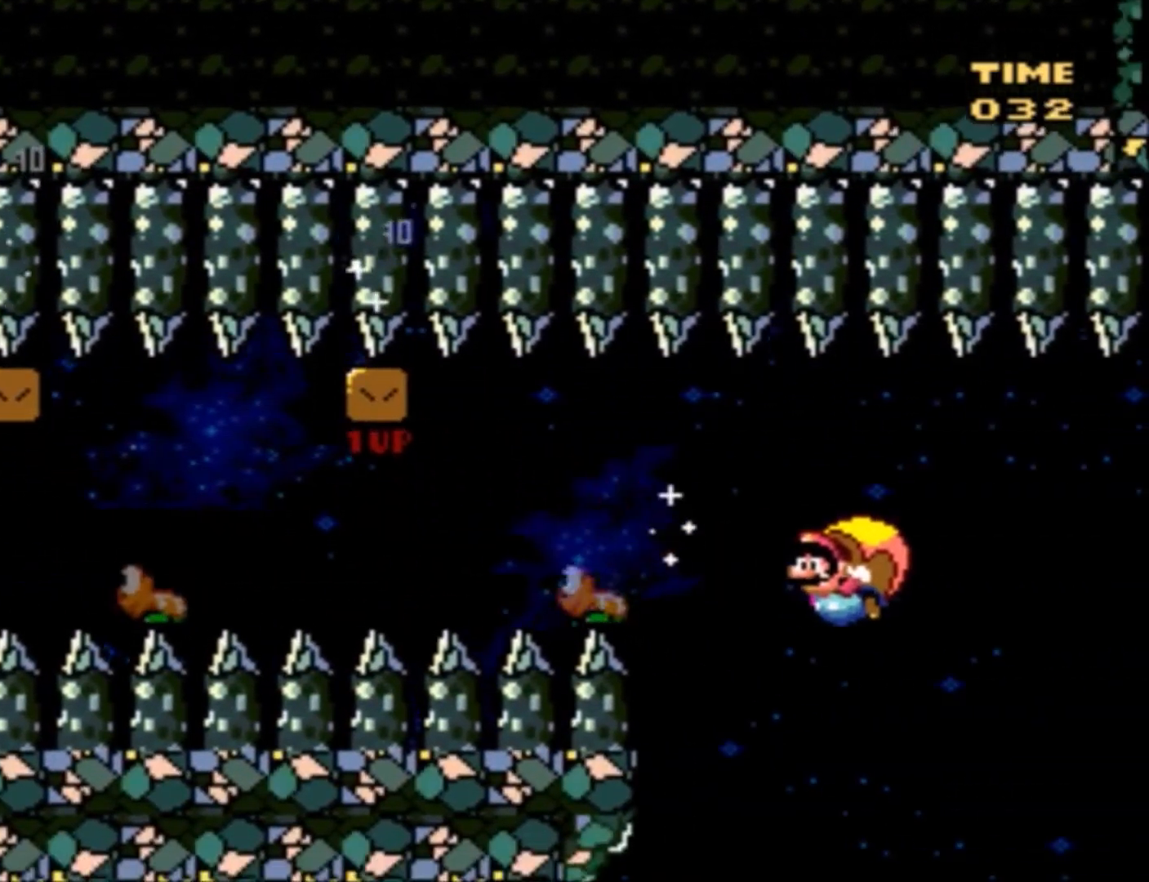
{"buttons": ["Y", "DPAD_UP", "DPAD_LEFT"], "events": [[33, "DPAD_RIGHT", "up"], [66, "DPAD_LEFT", "down"], [500, "DPAD_UP", "down"]]}
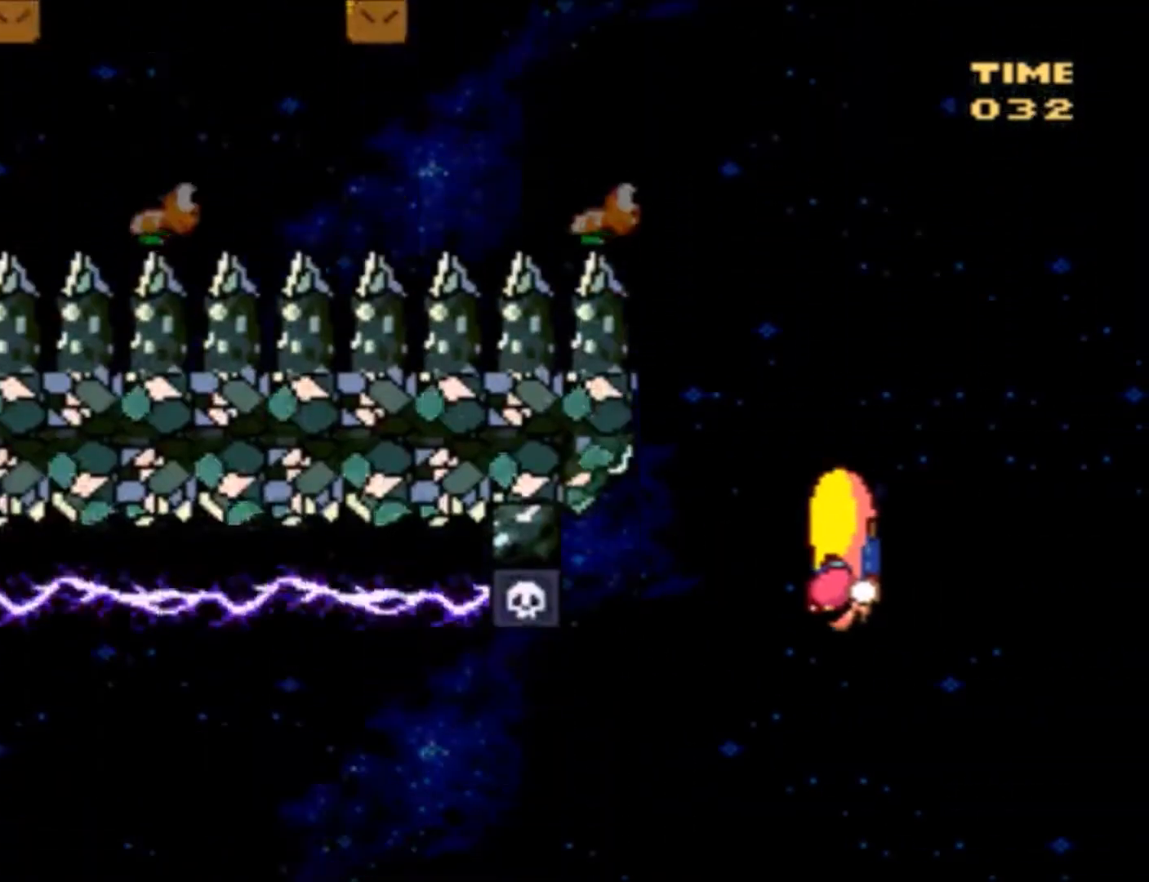
{"buttons": ["Y", "DPAD_RIGHT"], "events": [[34, "DPAD_LEFT", "up"], [67, "DPAD_RIGHT", "down"], [67, "DPAD_UP", "up"]]}